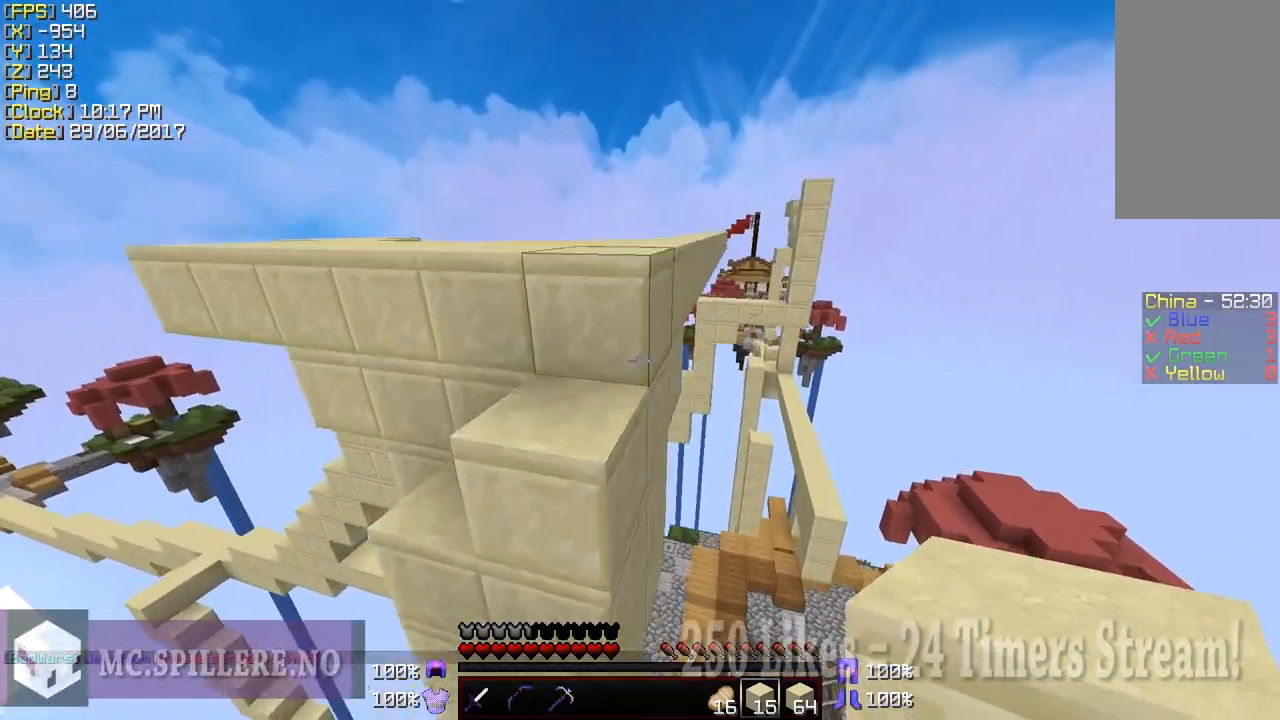
Gameplay with keyboard and mouse; each line is a JSON object with the keys and mouse buttons held at the frame after it. "events" lists presses ("down") and releases ("up") of "a", "d", "s", "shift", "w", "mouse_left" and "mouse_right" between this image and that frame as [ms after this image, input, new state], when the widget could be followed in between. "mouse_left", "mouse_right" = the "left", "right" buttons of the "mouse" list. No other keys are recorded. Fast repeated clicks can show as one long hold. Mouse movement is not recorded.
{"keys": ["w"], "mouse": [], "events": [[50, "w", "up"], [200, "w", "down"], [350, "mouse_left", "down"], [500, "mouse_left", "up"]]}
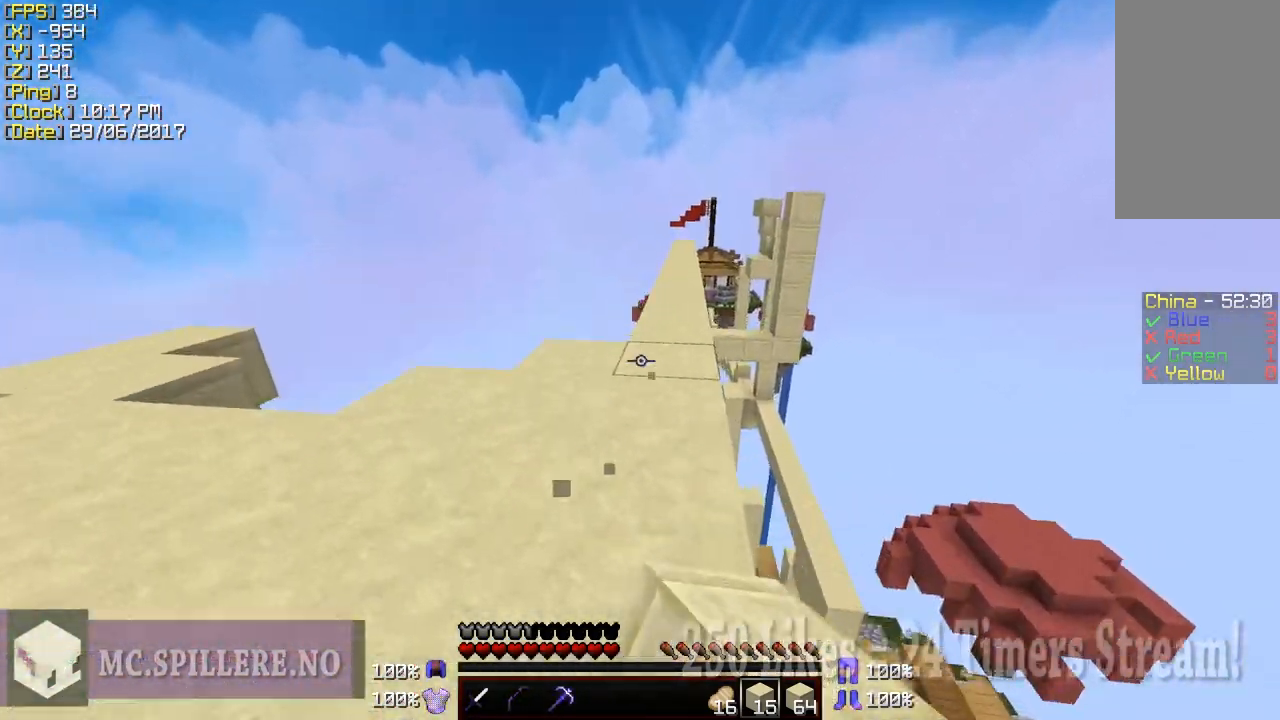
{"keys": ["a", "w"], "mouse": [], "events": [[150, "mouse_left", "down"], [250, "mouse_left", "up"], [450, "a", "down"]]}
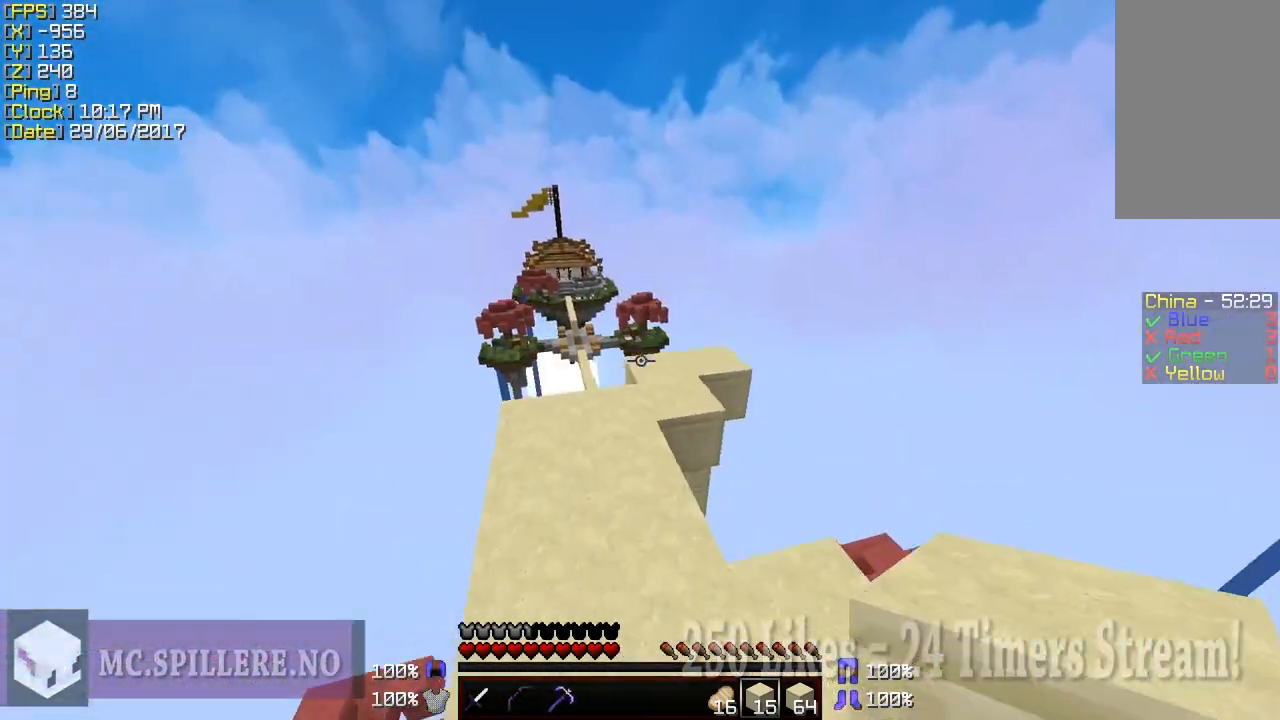
{"keys": ["w"], "mouse": [], "events": [[150, "a", "up"], [250, "mouse_left", "down"], [300, "mouse_left", "up"]]}
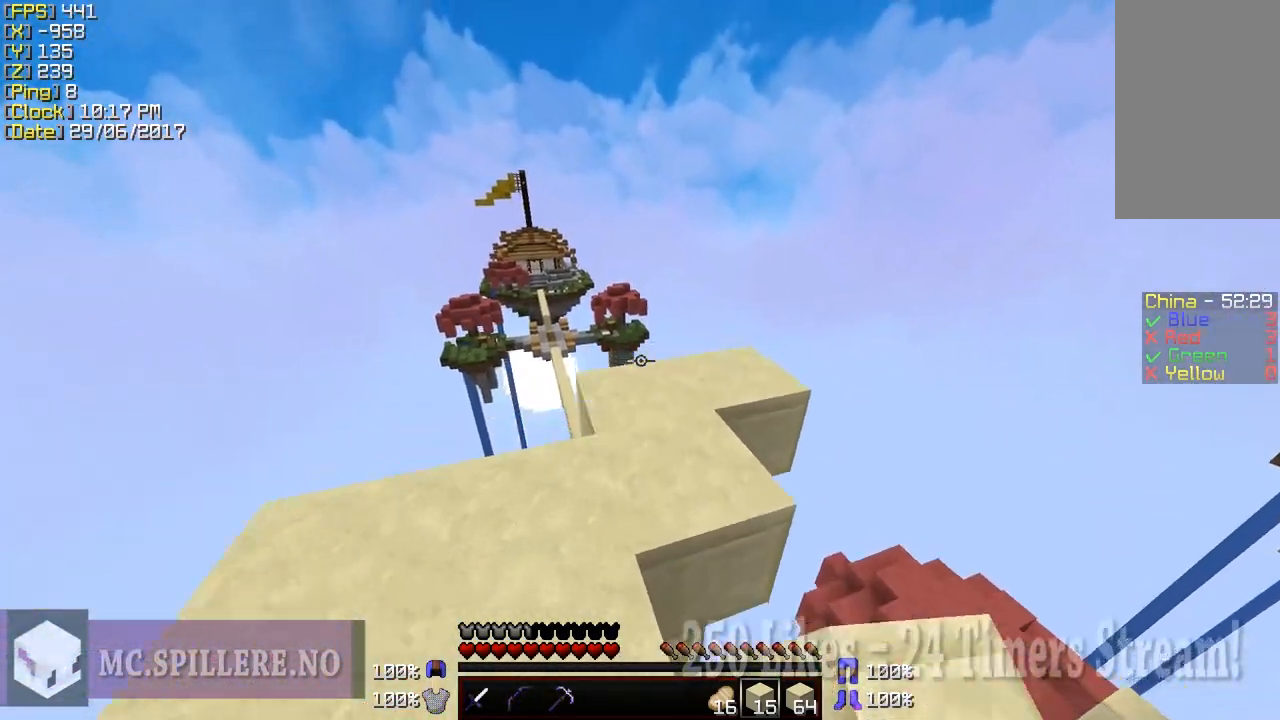
{"keys": ["shift", "w"], "mouse": [], "events": [[50, "a", "down"], [50, "shift", "down"], [150, "w", "up"], [200, "a", "up"], [250, "d", "down"], [250, "mouse_left", "down"], [350, "mouse_left", "up"], [450, "d", "up"], [450, "mouse_left", "down"], [450, "w", "down"], [500, "mouse_left", "up"]]}
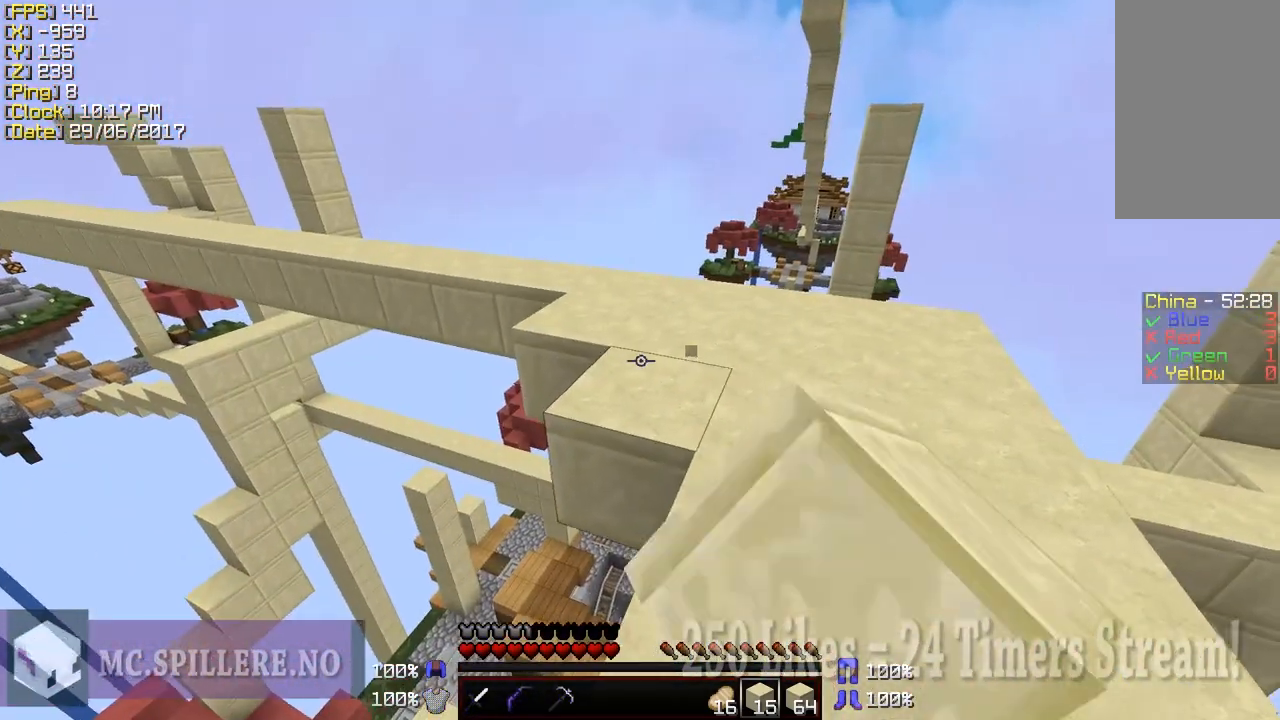
{"keys": ["w"], "mouse": ["left"], "events": [[50, "shift", "up"], [150, "mouse_left", "down"]]}
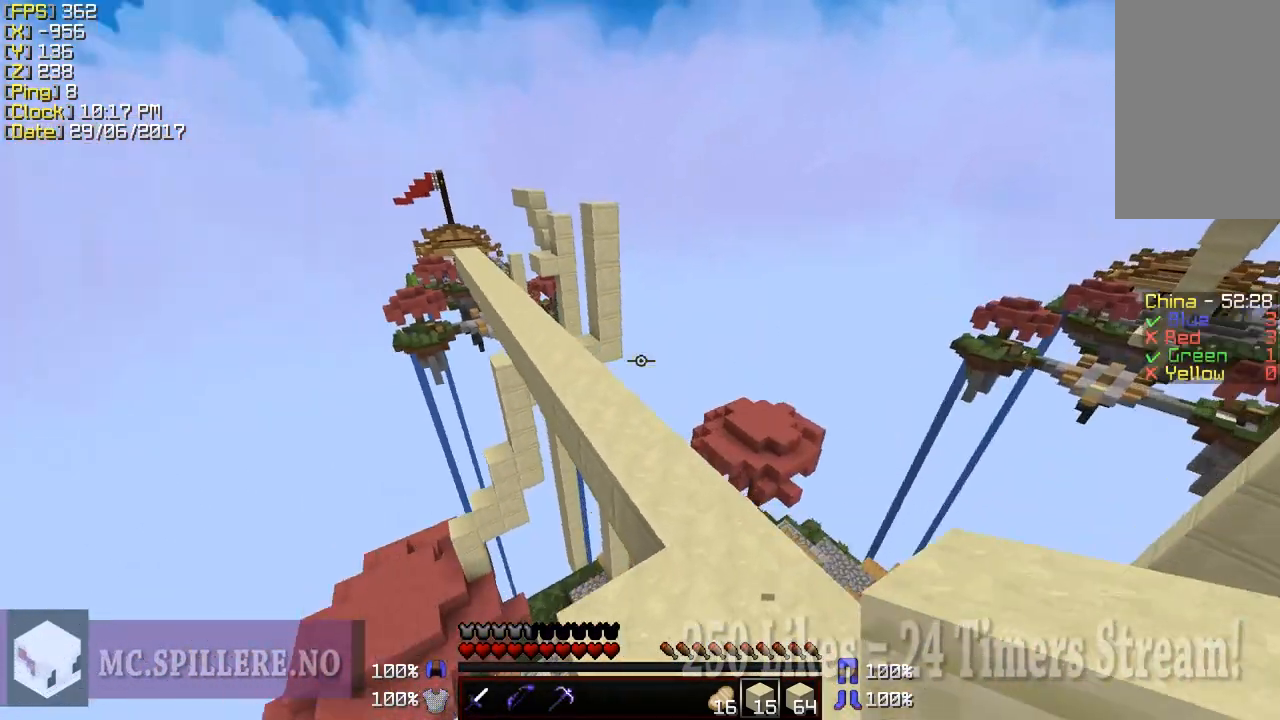
{"keys": ["a", "w"], "mouse": ["left"], "events": [[450, "a", "down"]]}
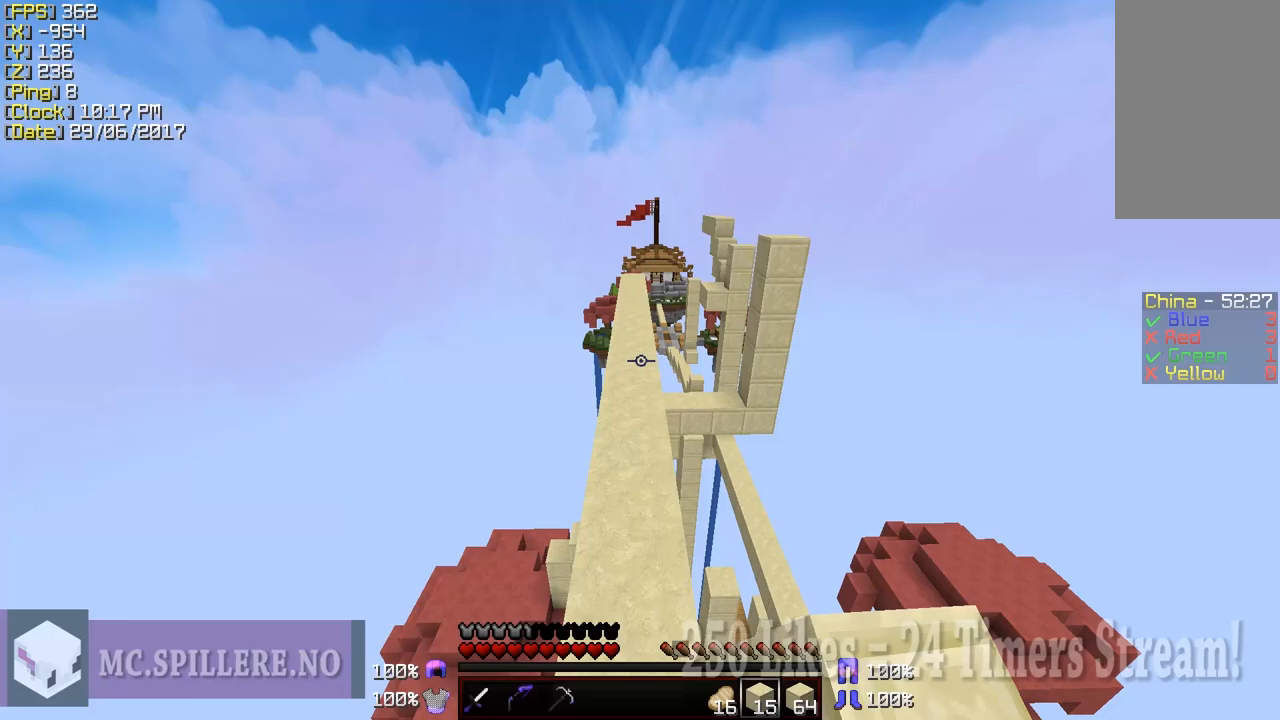
{"keys": ["w"], "mouse": ["left"], "events": [[150, "a", "up"]]}
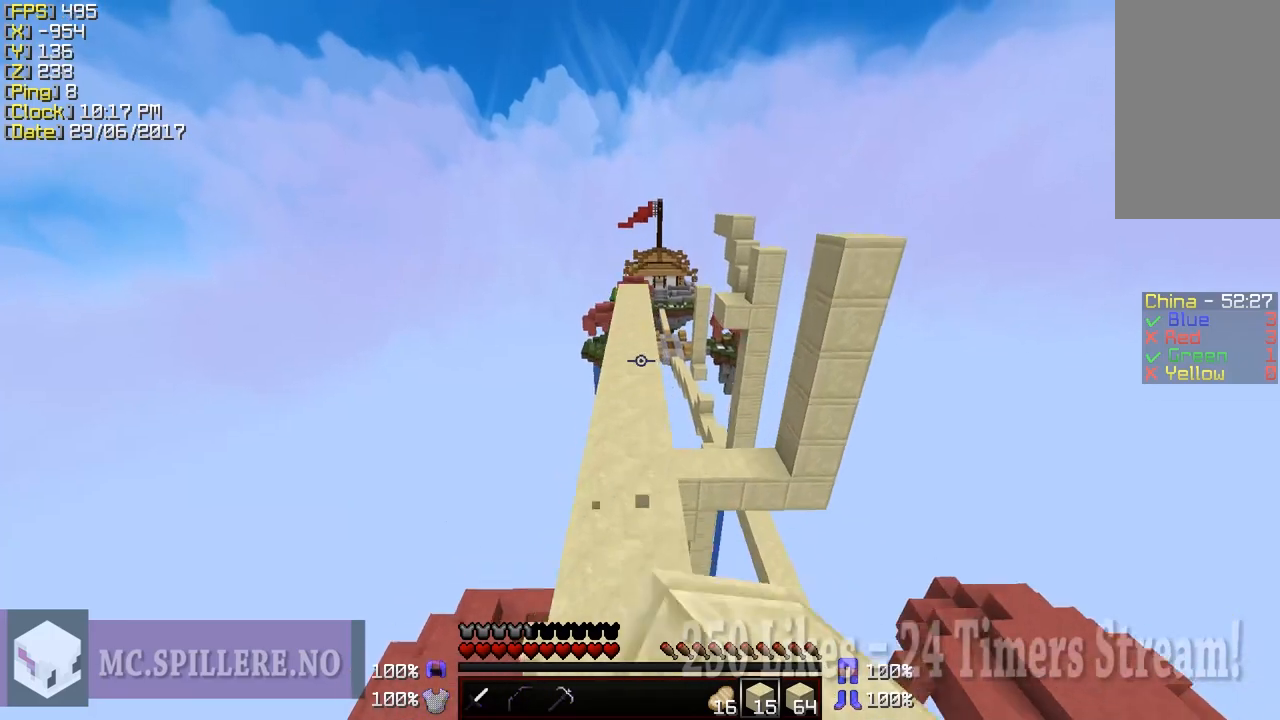
{"keys": ["w"], "mouse": ["left"], "events": []}
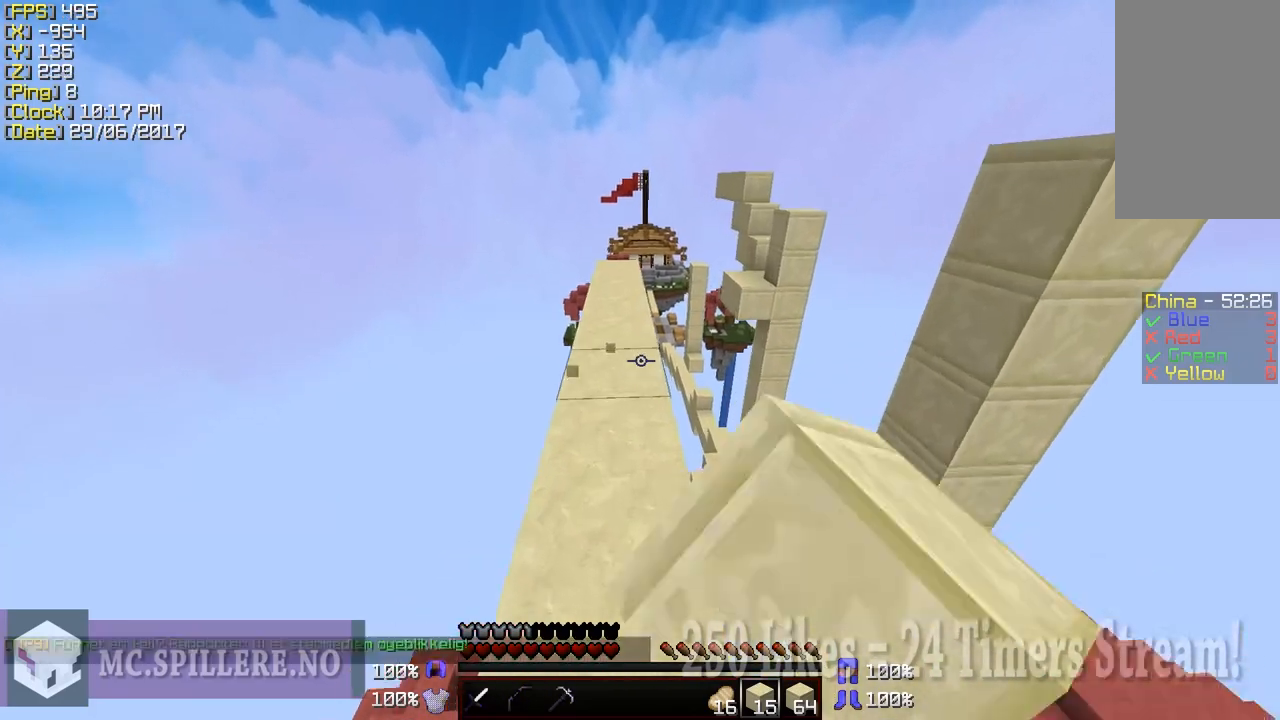
{"keys": ["w"], "mouse": [], "events": [[400, "mouse_left", "up"]]}
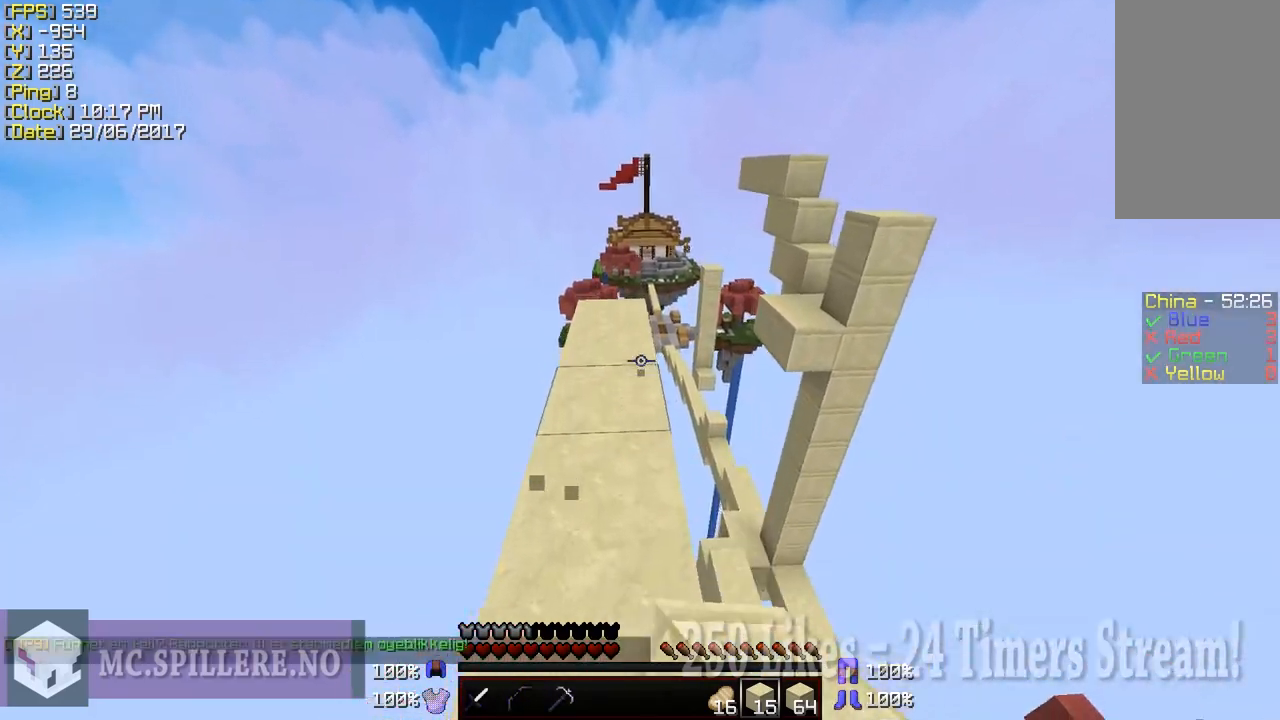
{"keys": ["w"], "mouse": [], "events": [[100, "mouse_left", "down"], [200, "mouse_left", "up"]]}
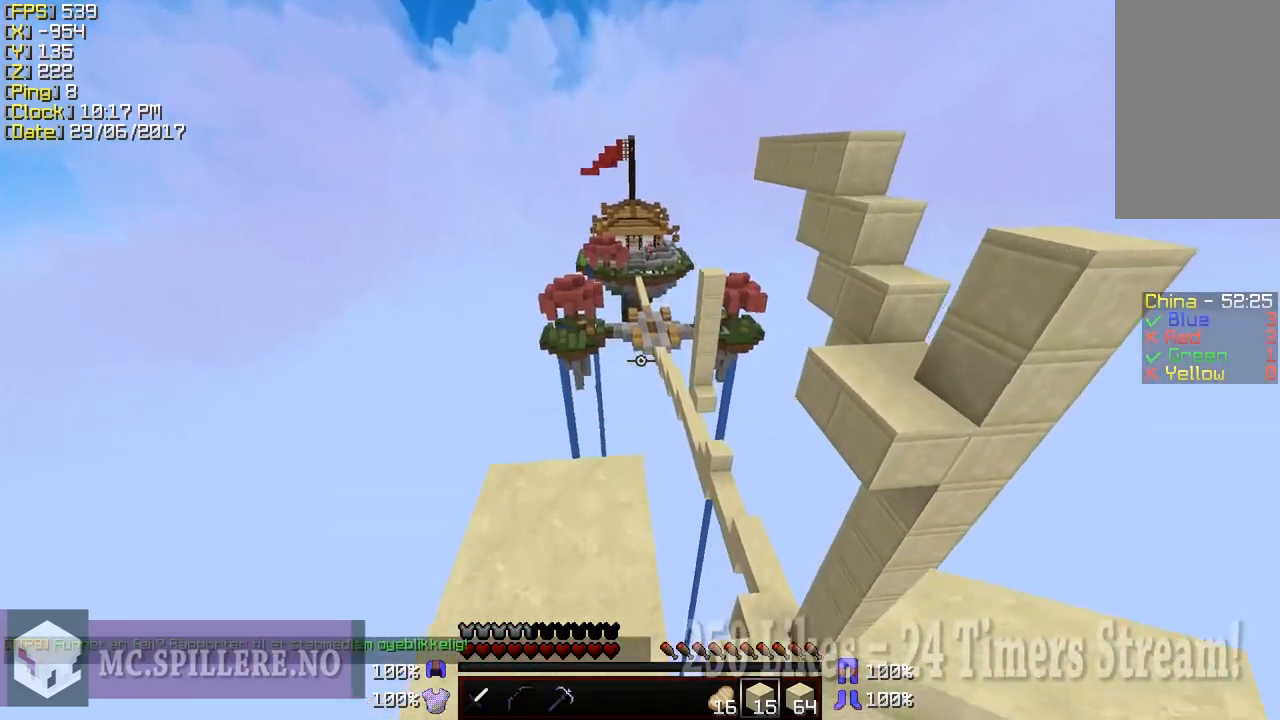
{"keys": ["d", "s", "shift"], "mouse": ["right"], "events": [[50, "mouse_left", "down"], [50, "shift", "down"], [50, "w", "up"], [100, "d", "down"], [150, "mouse_left", "up"], [200, "mouse_left", "down"], [200, "s", "down"], [350, "mouse_left", "up"], [500, "mouse_right", "down"]]}
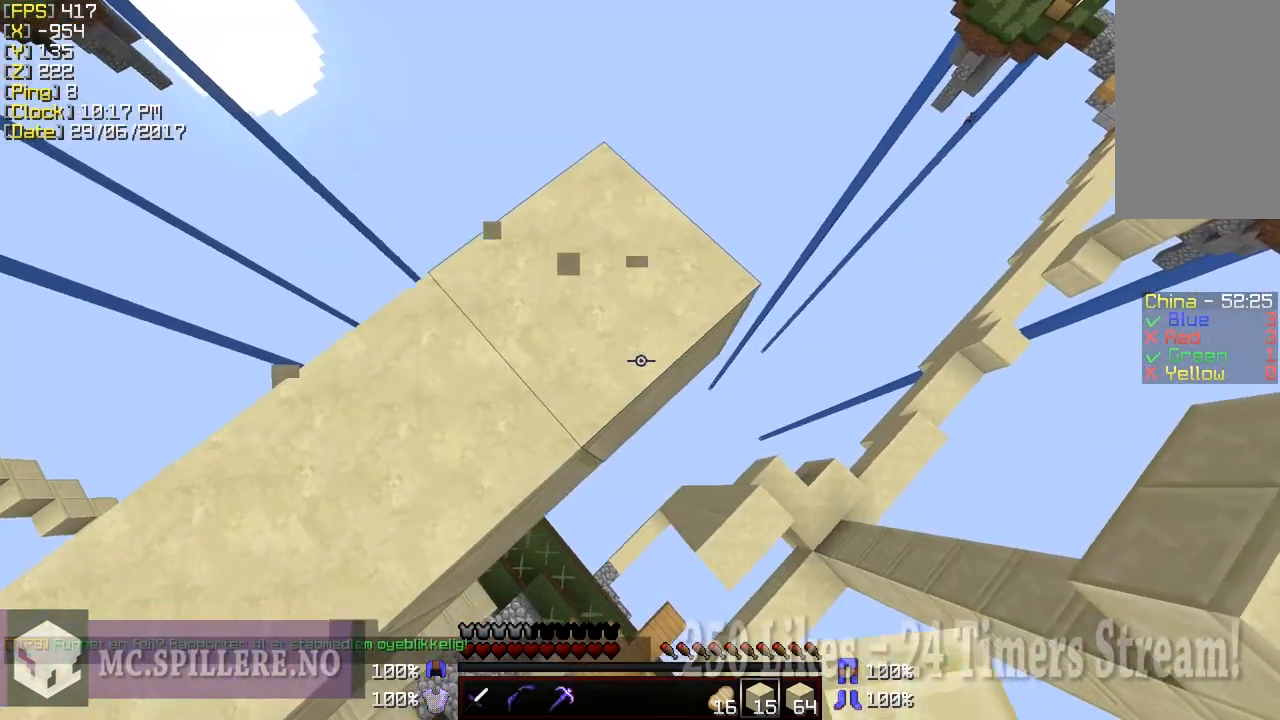
{"keys": ["d", "s", "shift"], "mouse": ["right"], "events": [[100, "mouse_right", "up"], [200, "mouse_right", "down"], [217, "mouse_right", "up"], [300, "mouse_right", "down"], [400, "mouse_right", "up"], [450, "mouse_right", "down"]]}
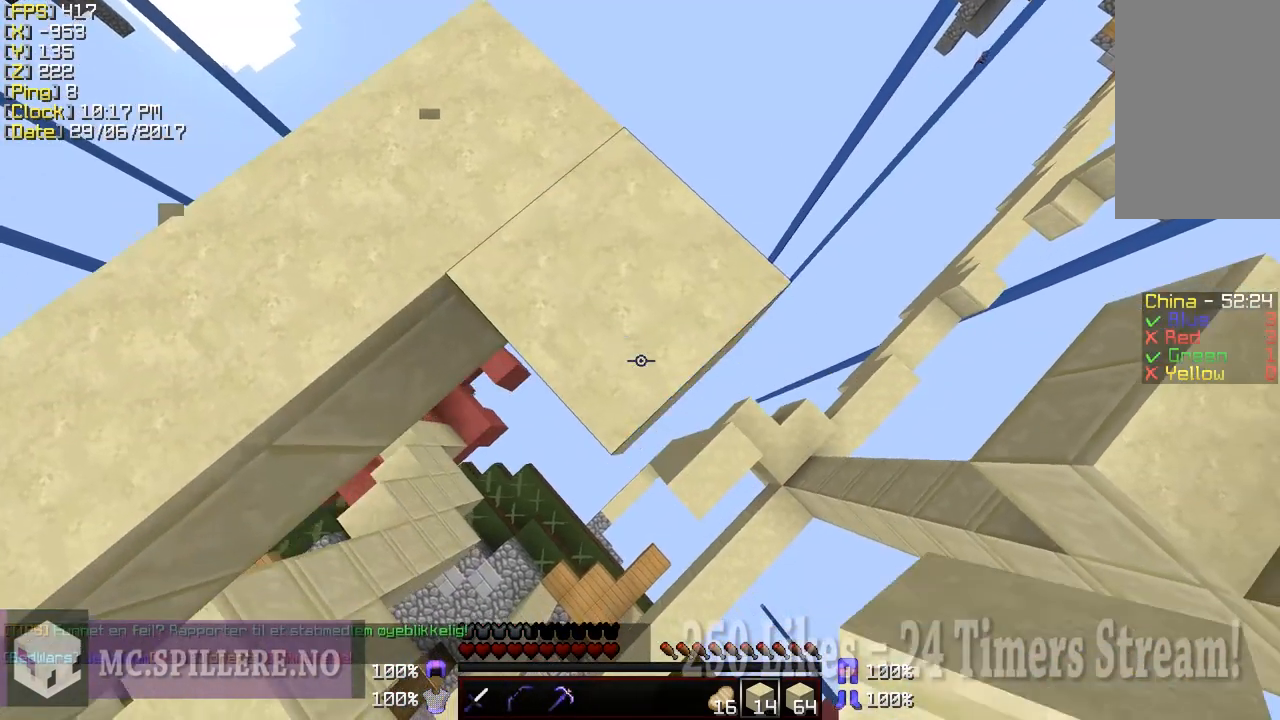
{"keys": ["a", "shift"], "mouse": [], "events": [[50, "mouse_right", "up"], [200, "mouse_right", "down"], [300, "mouse_right", "up"], [350, "a", "down"], [350, "d", "up"], [450, "s", "up"]]}
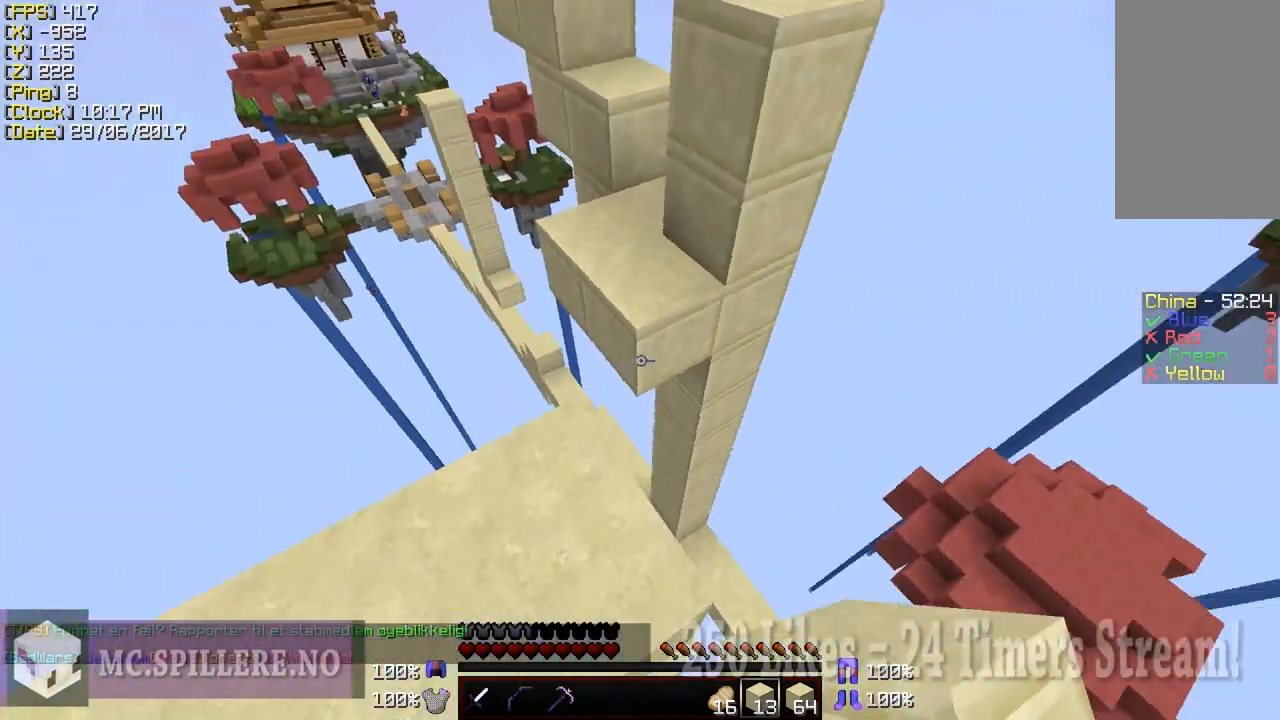
{"keys": ["a", "w"], "mouse": ["left"], "events": [[50, "a", "up"], [50, "w", "down"], [100, "mouse_left", "down"], [100, "shift", "up"], [250, "mouse_left", "up"], [300, "mouse_left", "down"], [400, "a", "down"], [400, "mouse_left", "up"], [450, "mouse_left", "down"]]}
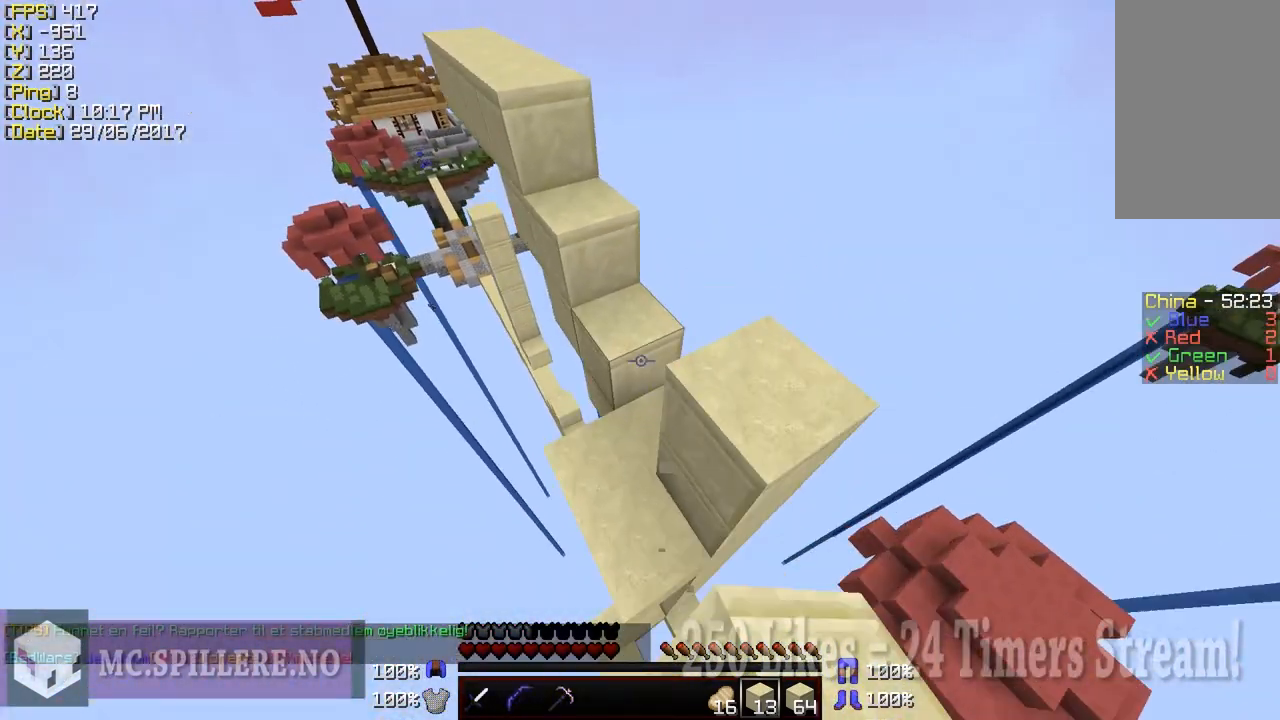
{"keys": ["a", "shift"], "mouse": [], "events": [[50, "mouse_left", "up"], [250, "shift", "down"], [400, "w", "up"]]}
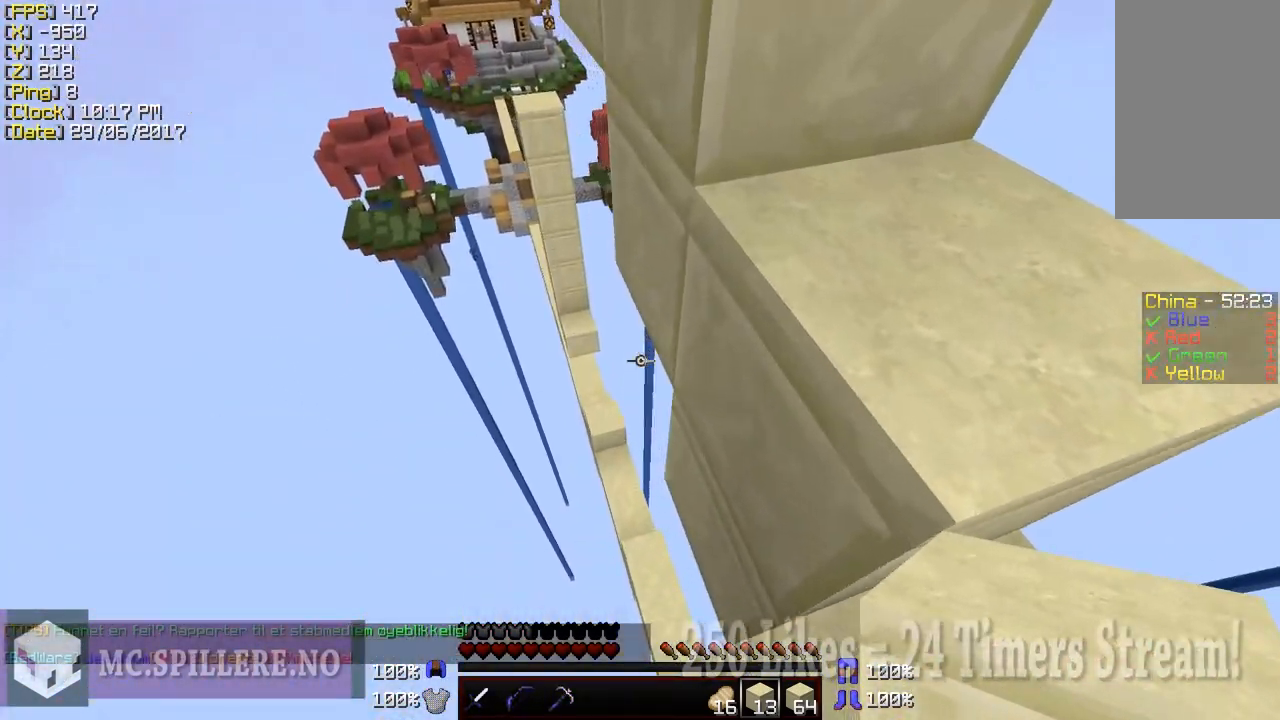
{"keys": ["a", "s", "shift"], "mouse": ["right"], "events": [[300, "s", "down"], [450, "mouse_right", "down"]]}
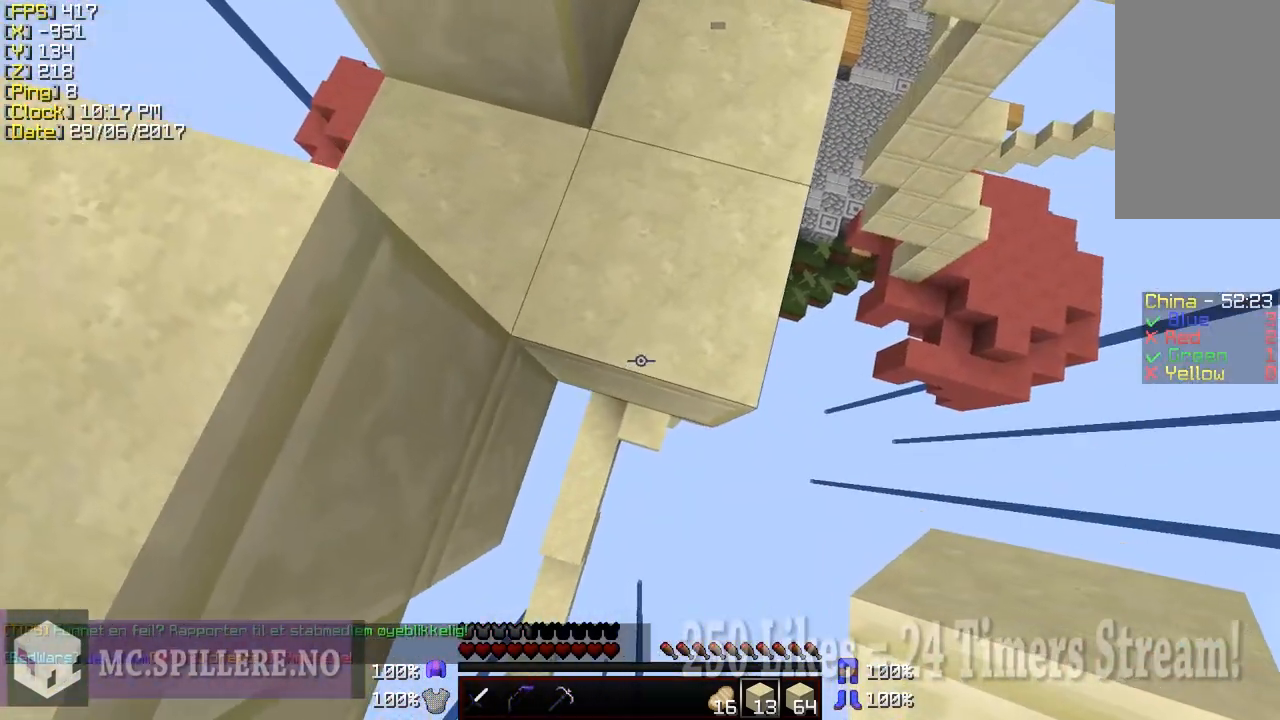
{"keys": ["d", "s", "shift"], "mouse": ["right"], "events": [[50, "mouse_right", "up"], [300, "a", "up"], [333, "mouse_right", "down"], [400, "d", "down"]]}
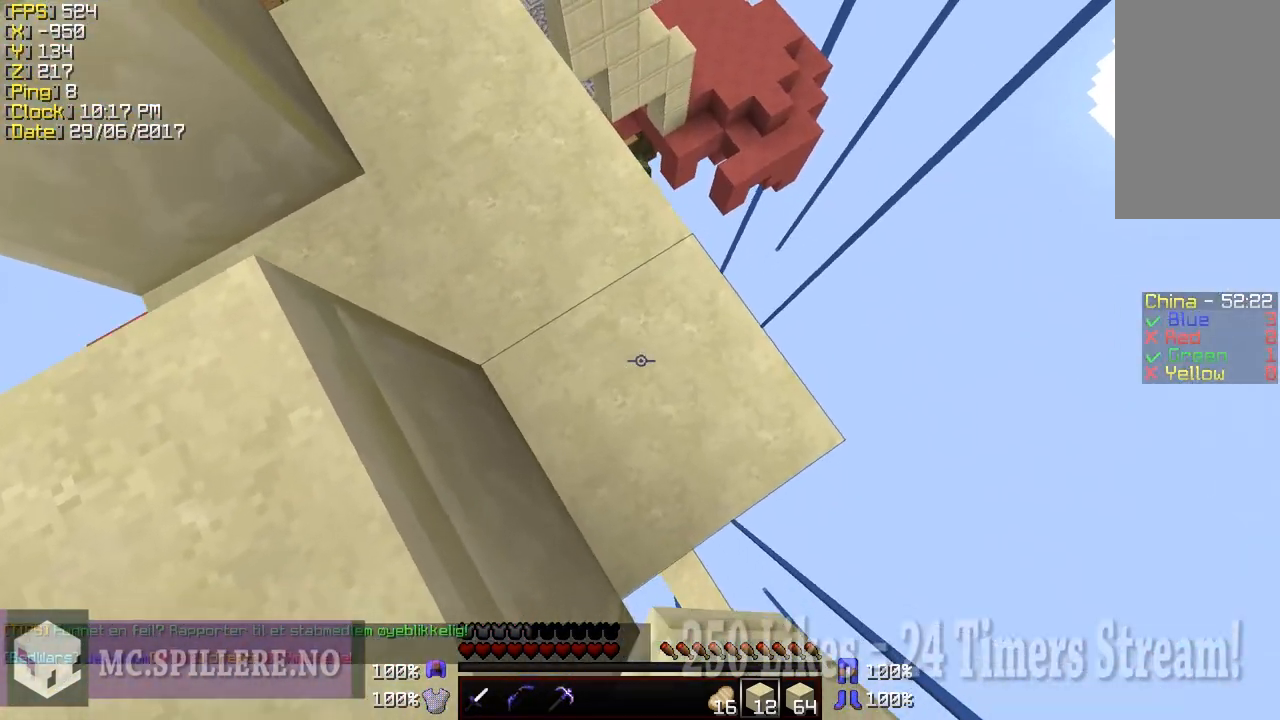
{"keys": ["d", "s", "shift"], "mouse": ["right"], "events": [[200, "mouse_right", "up"], [350, "mouse_right", "down"], [450, "mouse_right", "up"], [500, "mouse_right", "down"]]}
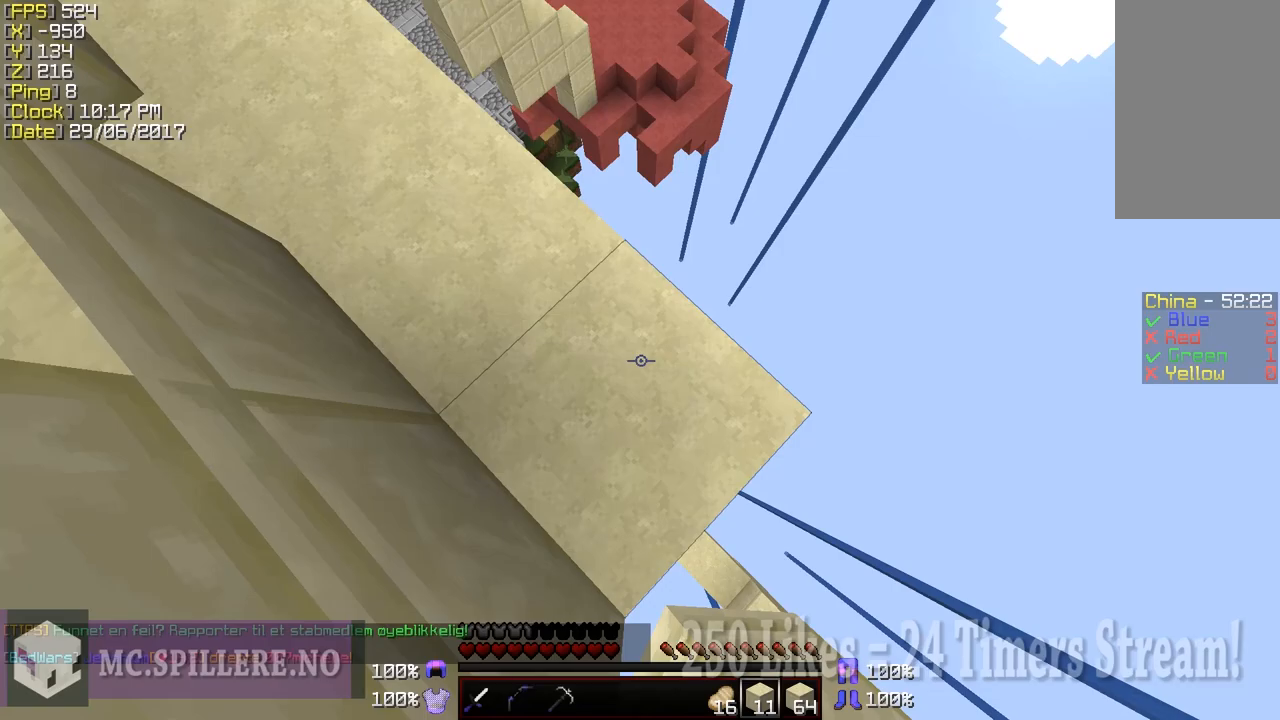
{"keys": ["d", "s", "shift"], "mouse": [], "events": [[100, "mouse_right", "up"], [200, "mouse_right", "down"], [283, "mouse_right", "up"], [400, "mouse_right", "down"], [500, "mouse_right", "up"]]}
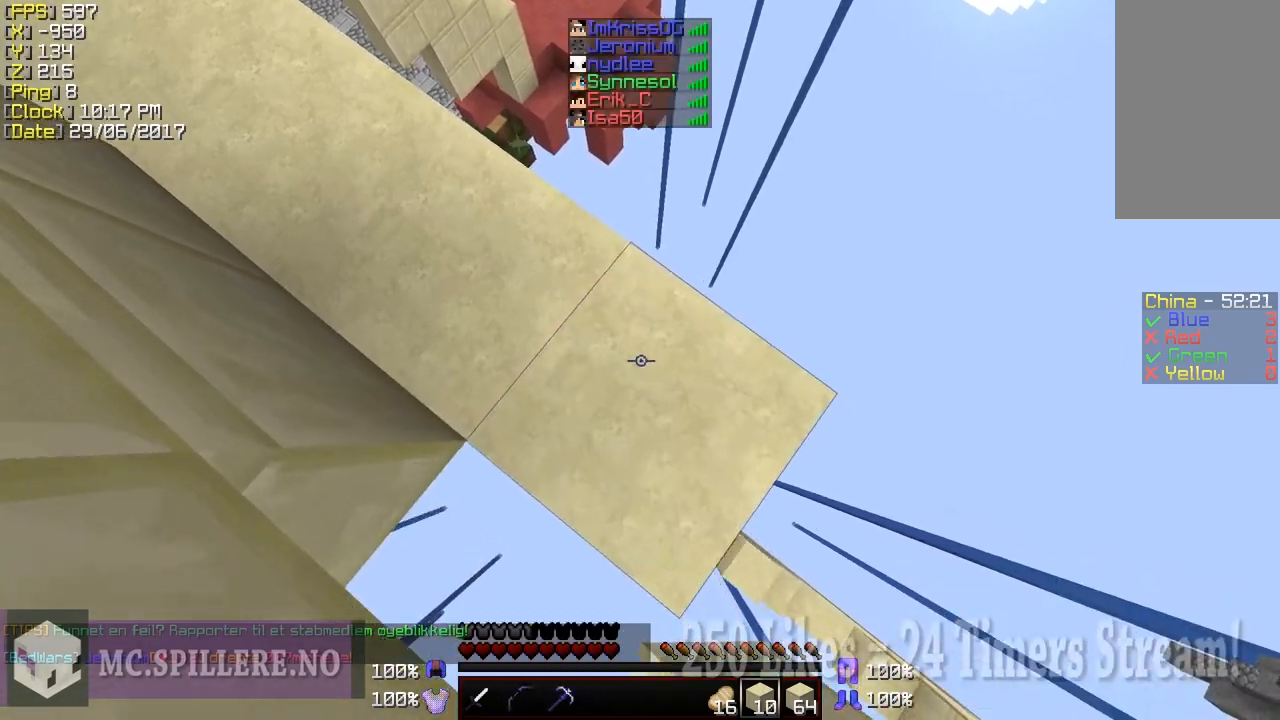
{"keys": ["d", "s", "shift"], "mouse": ["right"], "events": [[50, "mouse_right", "down"]]}
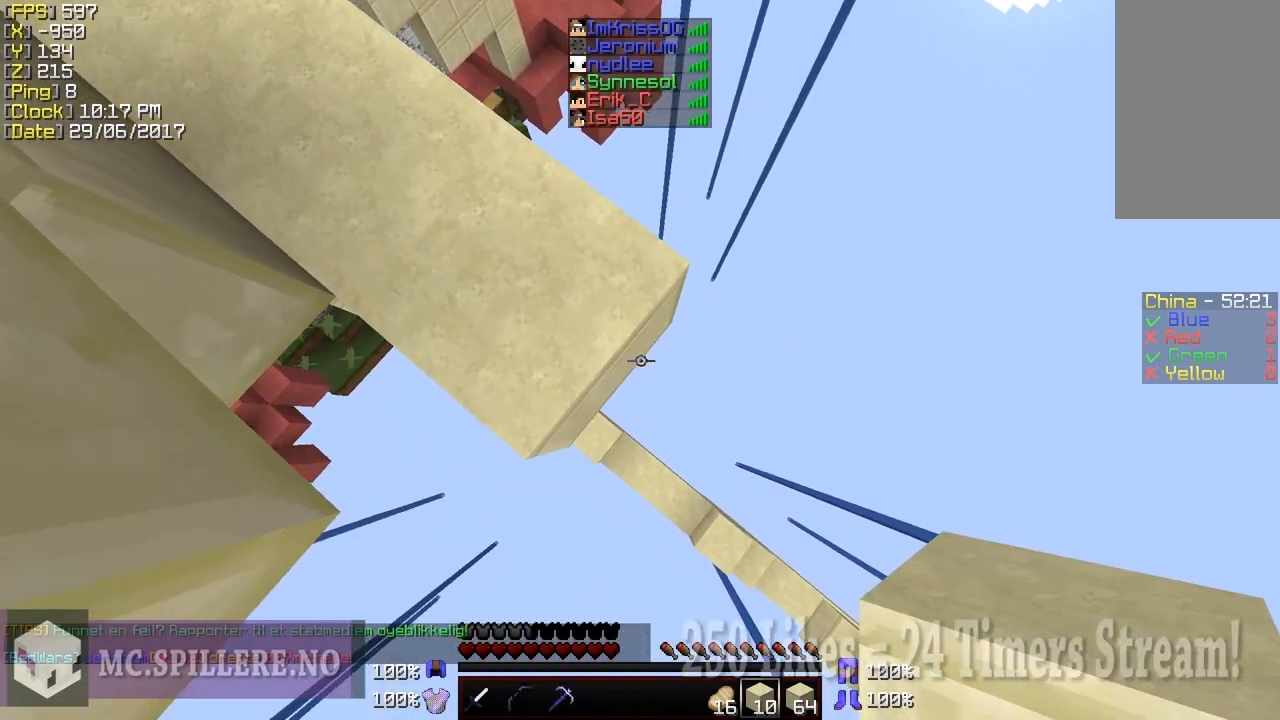
{"keys": ["shift", "w"], "mouse": [], "events": [[250, "d", "up"], [250, "mouse_right", "up"], [250, "s", "up"], [400, "w", "down"]]}
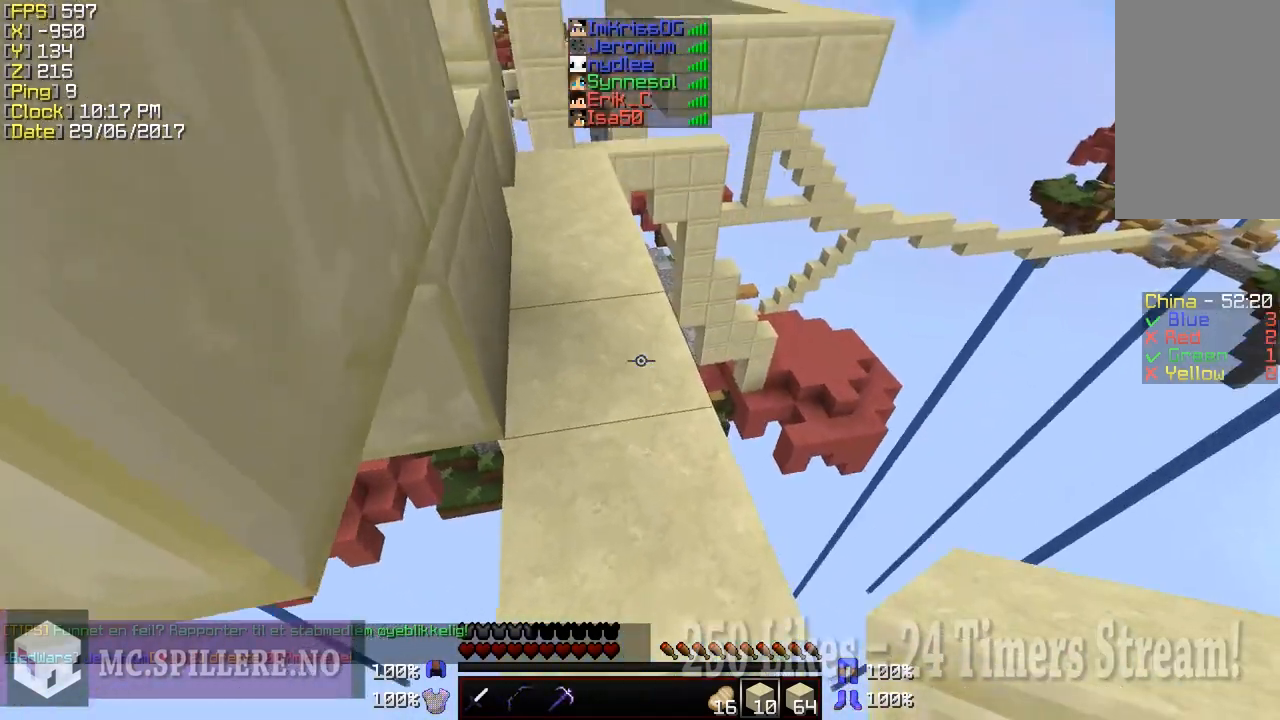
{"keys": ["w"], "mouse": [], "events": [[300, "shift", "up"]]}
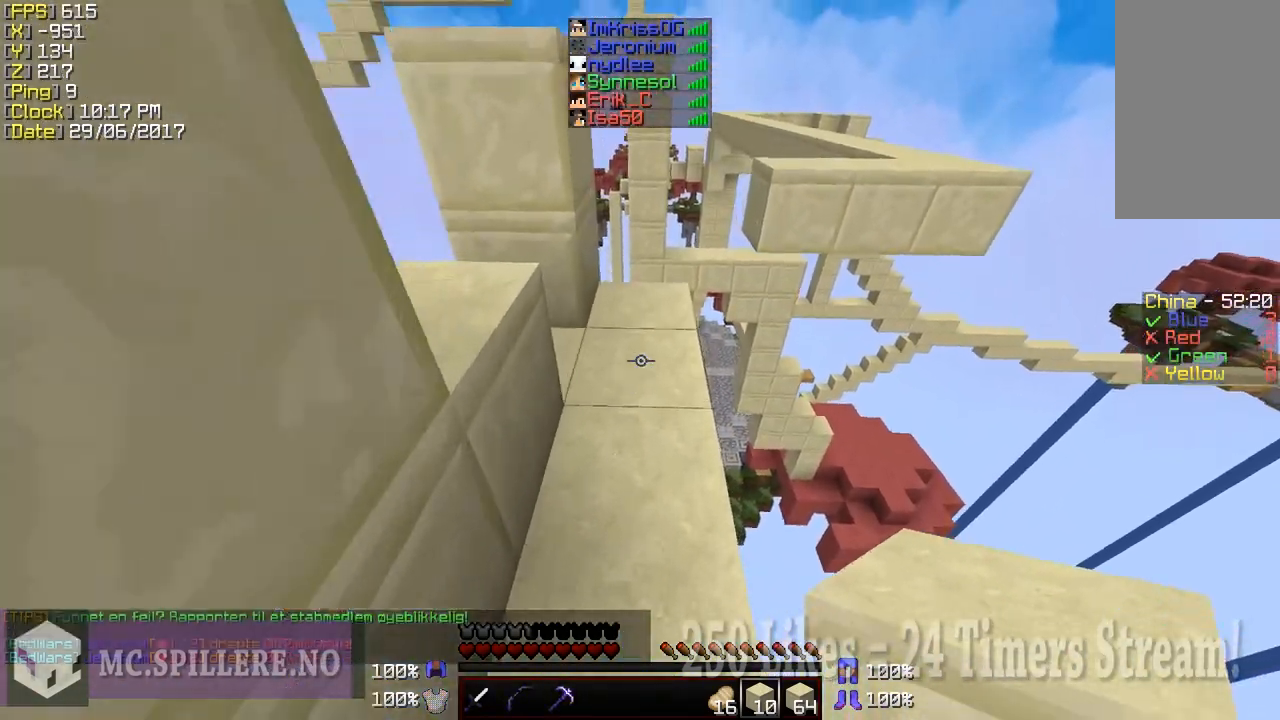
{"keys": ["shift", "w"], "mouse": [], "events": [[150, "mouse_left", "down"], [250, "mouse_left", "up"], [400, "mouse_left", "down"], [450, "mouse_left", "up"], [450, "shift", "down"]]}
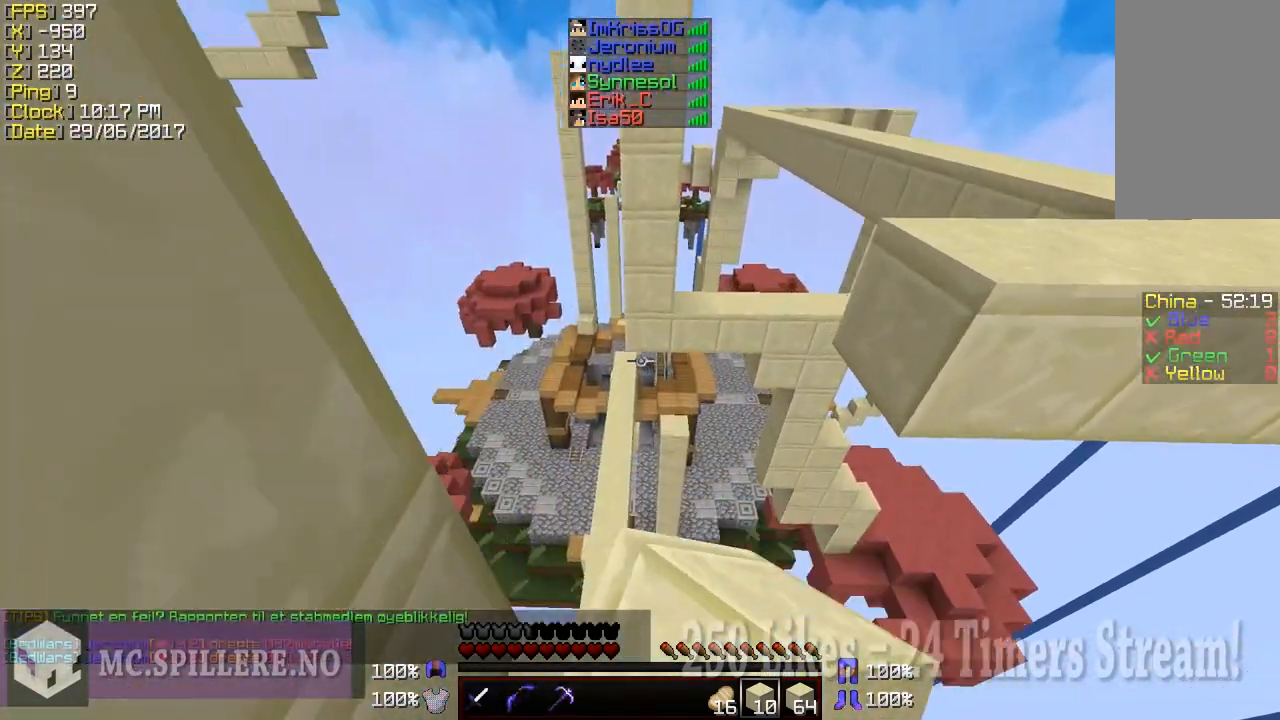
{"keys": ["d", "shift"], "mouse": [], "events": [[250, "d", "down"], [400, "w", "up"]]}
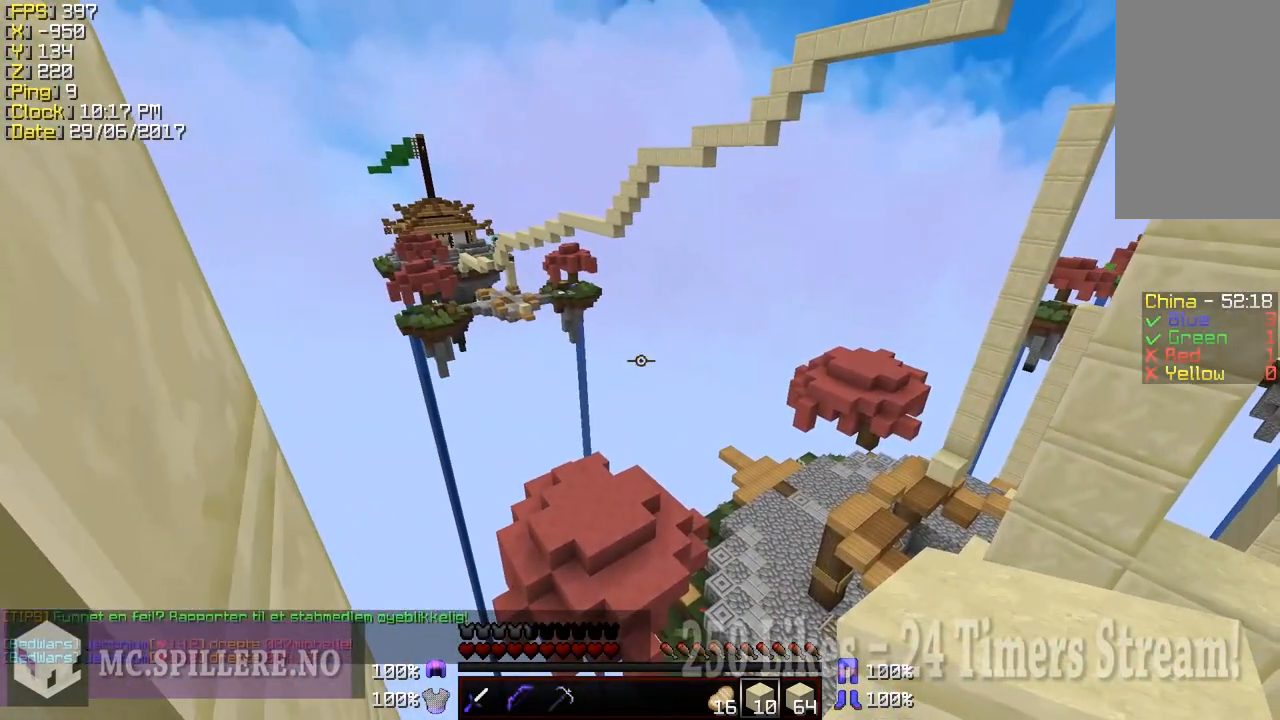
{"keys": ["a", "s", "shift"], "mouse": [], "events": [[100, "mouse_left", "down"], [200, "d", "up"], [200, "mouse_left", "up"], [300, "a", "down"], [350, "mouse_left", "down"], [350, "s", "down"], [450, "mouse_left", "up"]]}
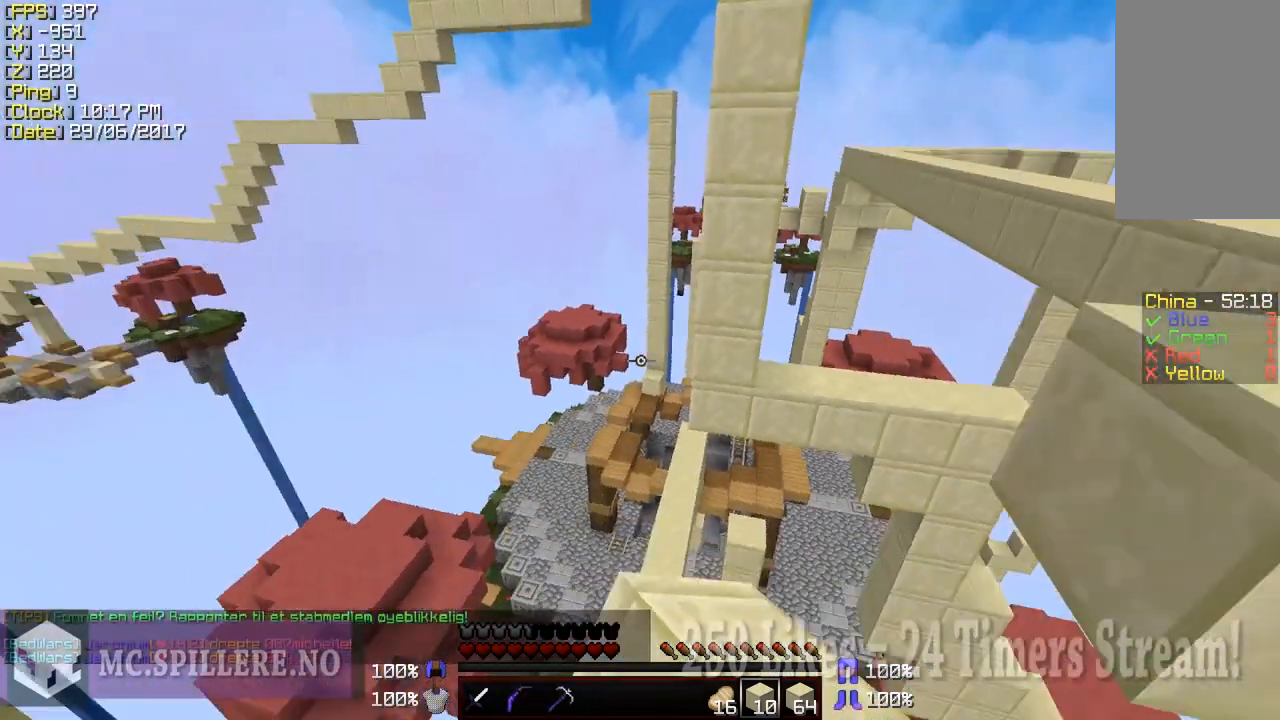
{"keys": ["d", "s", "shift"], "mouse": ["right"], "events": [[100, "a", "up"], [200, "mouse_right", "down"], [350, "mouse_right", "up"], [400, "d", "down"], [500, "mouse_right", "down"]]}
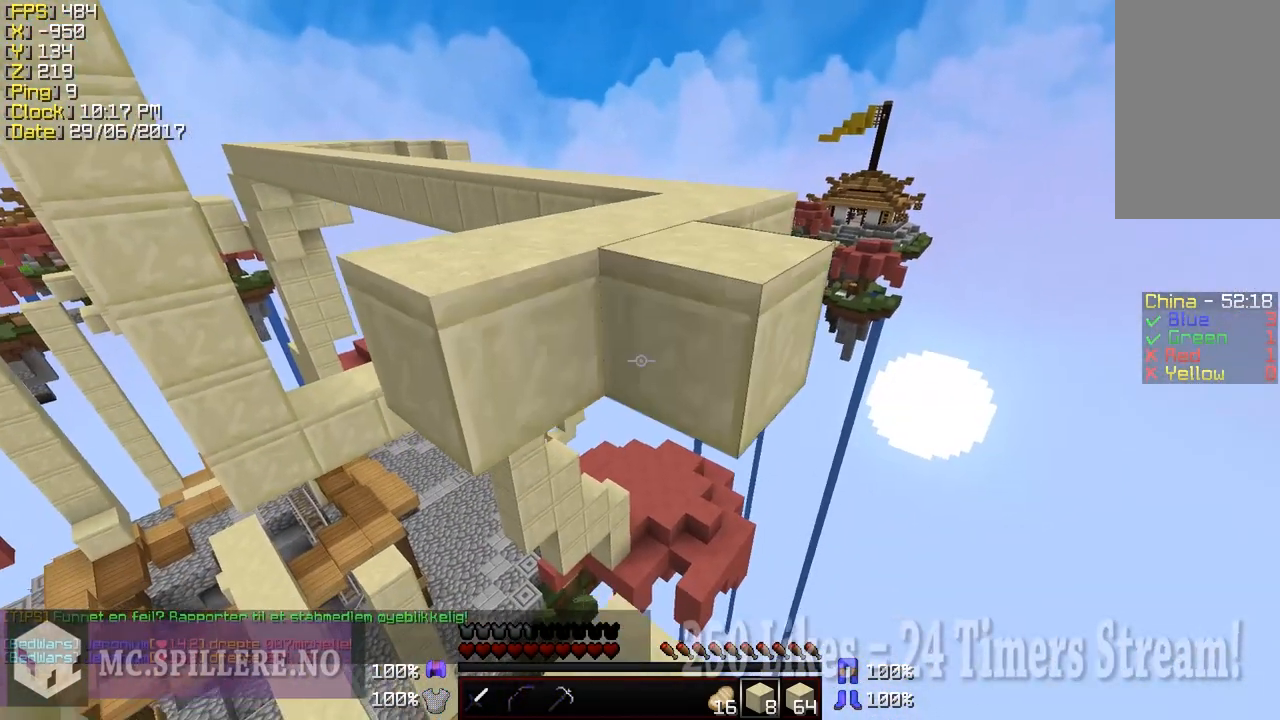
{"keys": ["w"], "mouse": [], "events": [[100, "mouse_right", "up"], [150, "d", "up"], [250, "mouse_right", "down"], [300, "mouse_right", "up"], [300, "s", "up"], [400, "shift", "up"], [400, "w", "down"]]}
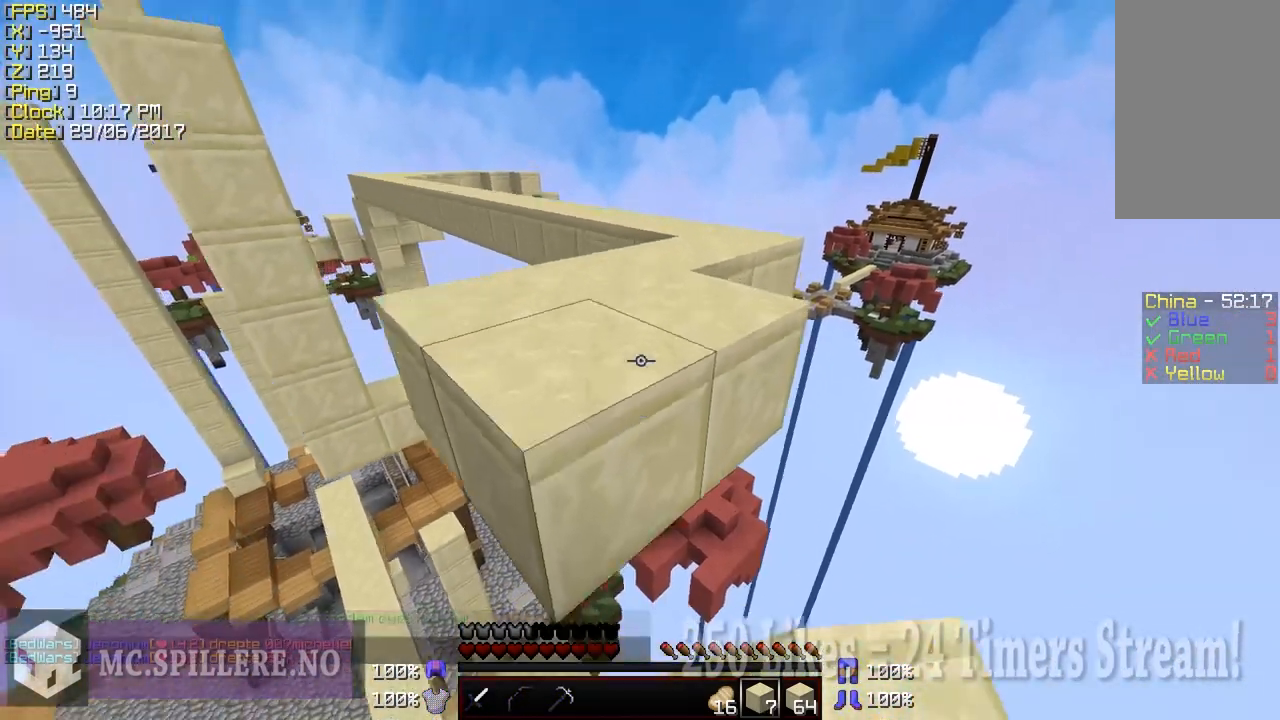
{"keys": ["w"], "mouse": [], "events": []}
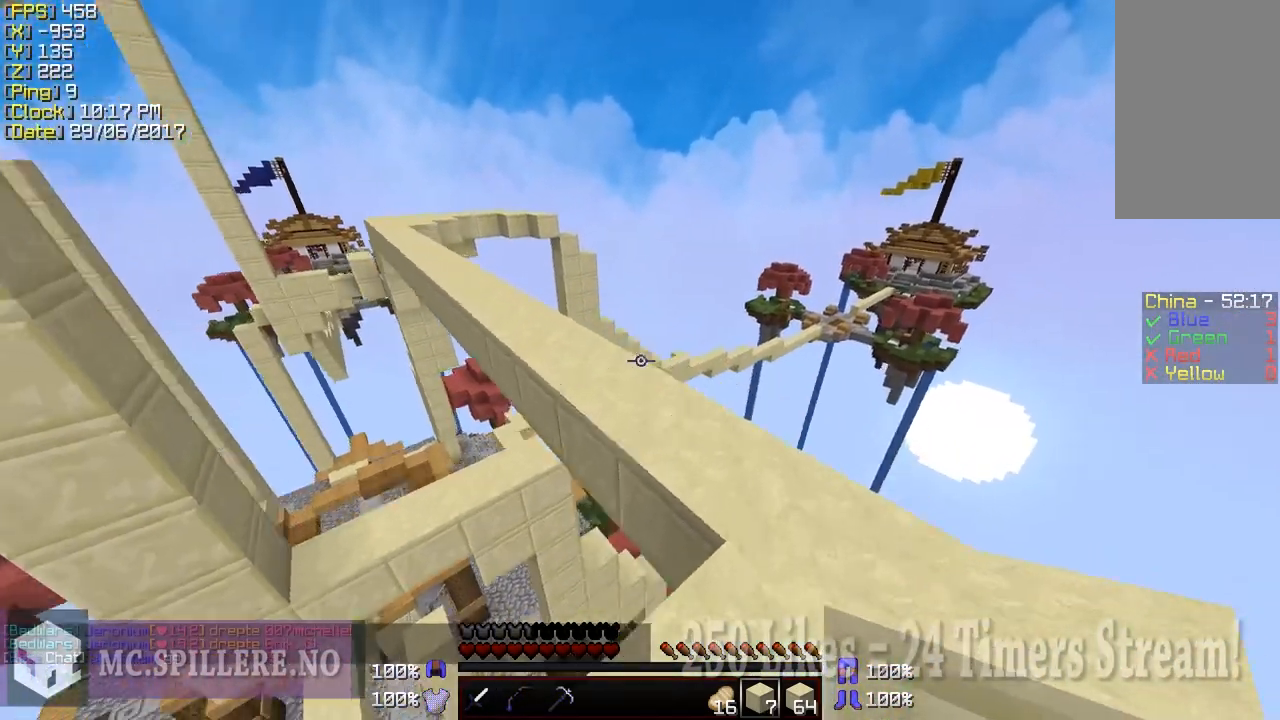
{"keys": ["w"], "mouse": [], "events": [[200, "a", "down"], [450, "a", "up"]]}
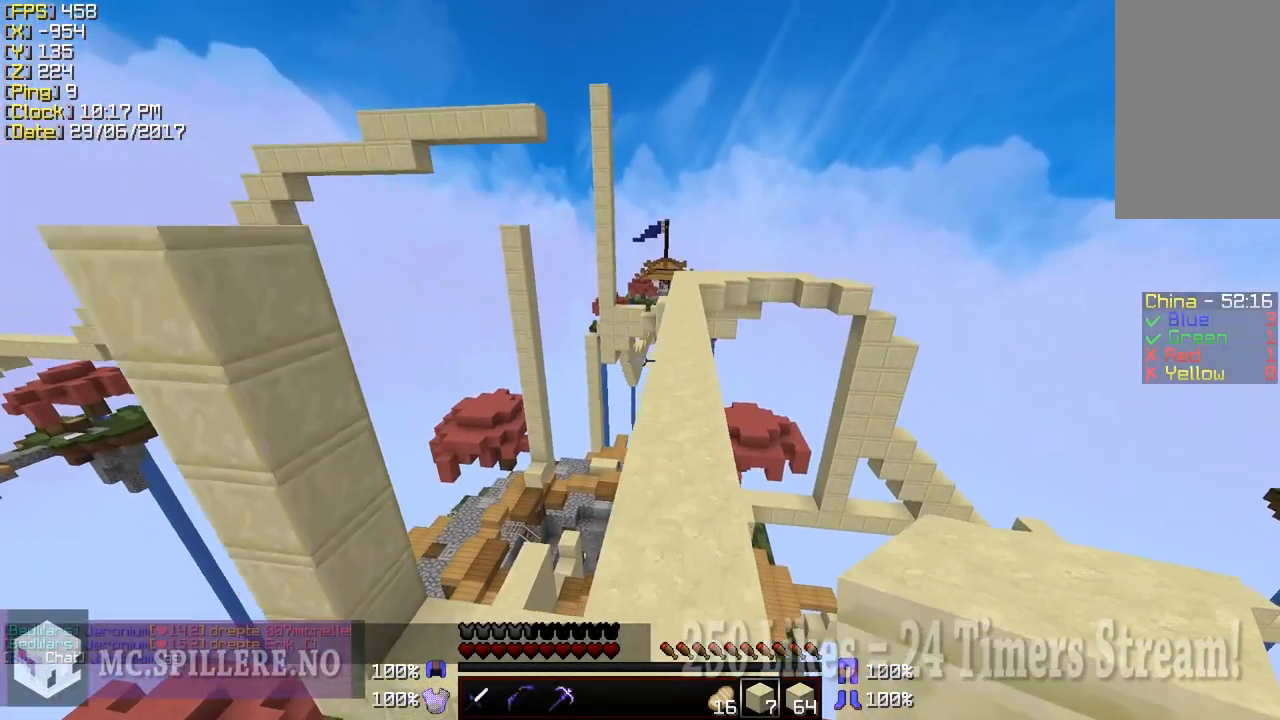
{"keys": ["w"], "mouse": [], "events": [[300, "d", "down"], [450, "d", "up"]]}
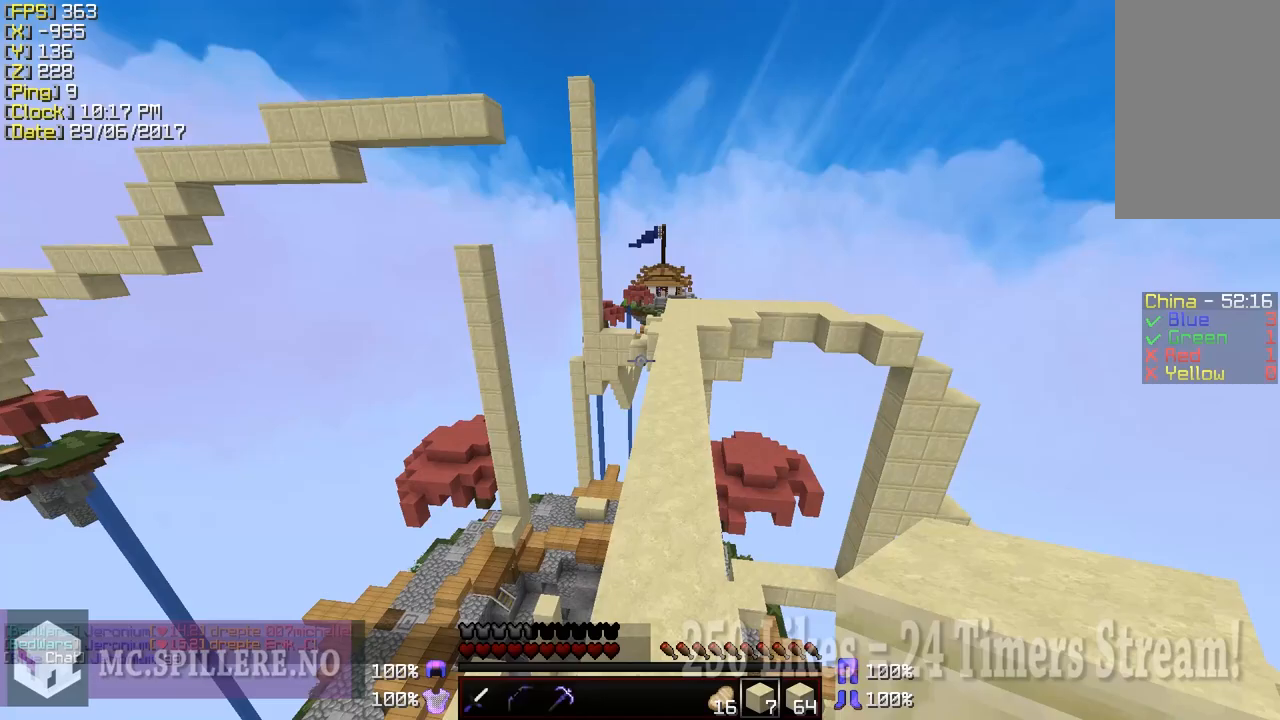
{"keys": ["w"], "mouse": [], "events": [[250, "a", "down"], [400, "a", "up"]]}